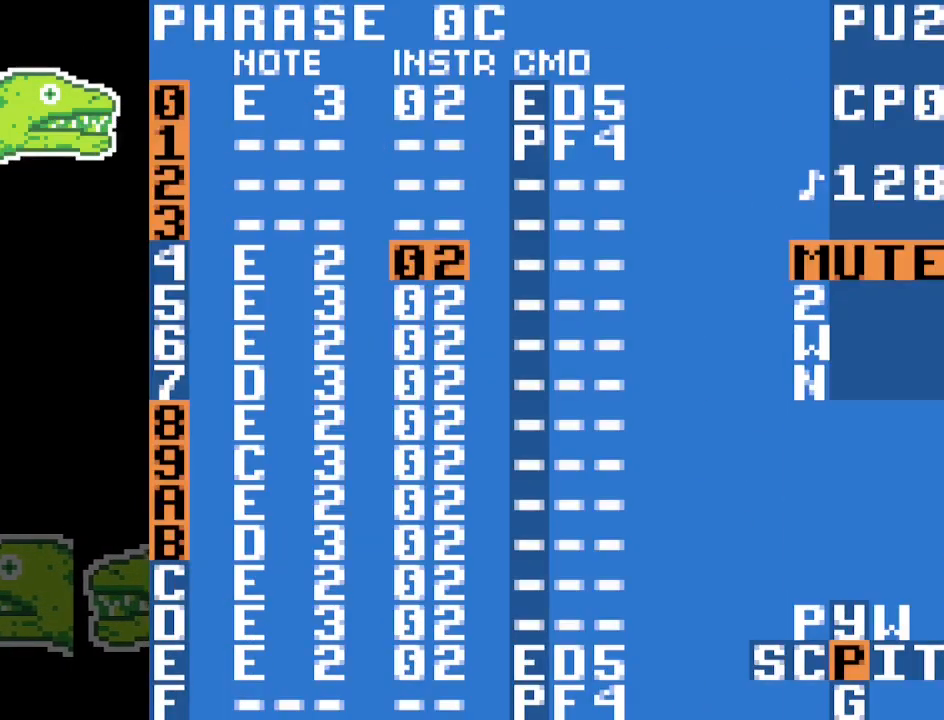
Gameplay with a controller (Nintendo layout); each line is a JSON object with the inputs held at the frame after it. "events" lists button and stick changes between this image and that frame as [ms after this image, input, new state], when the widget could be followed in between. Not read: B DPAD_DOWN DPAD_RIGHT L3 R3.
{"buttons": ["A"], "events": [[450, "A", "down"]]}
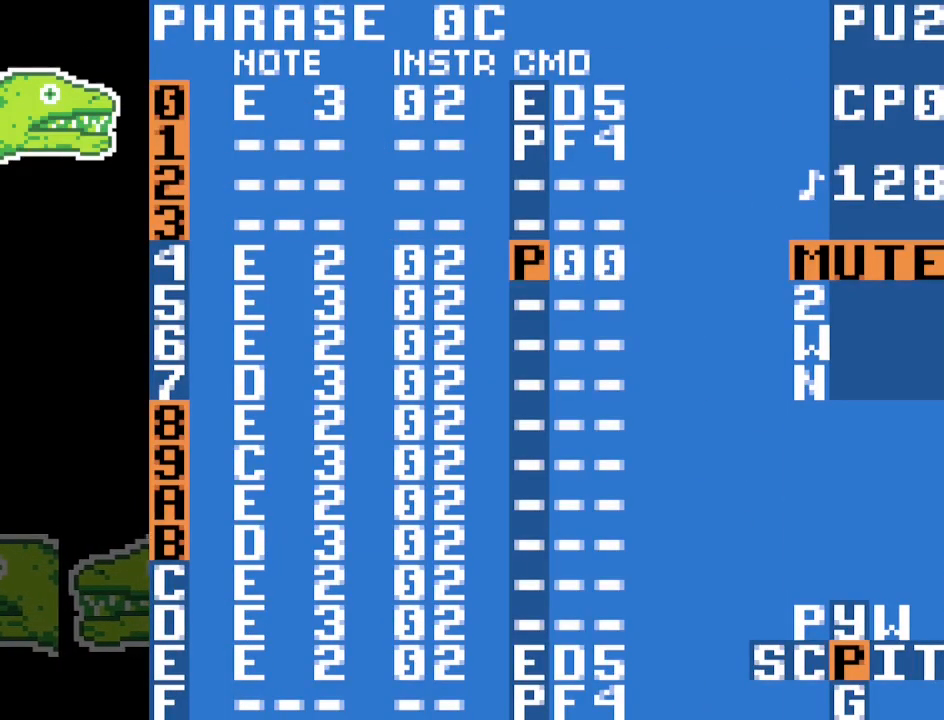
{"buttons": ["A"], "events": []}
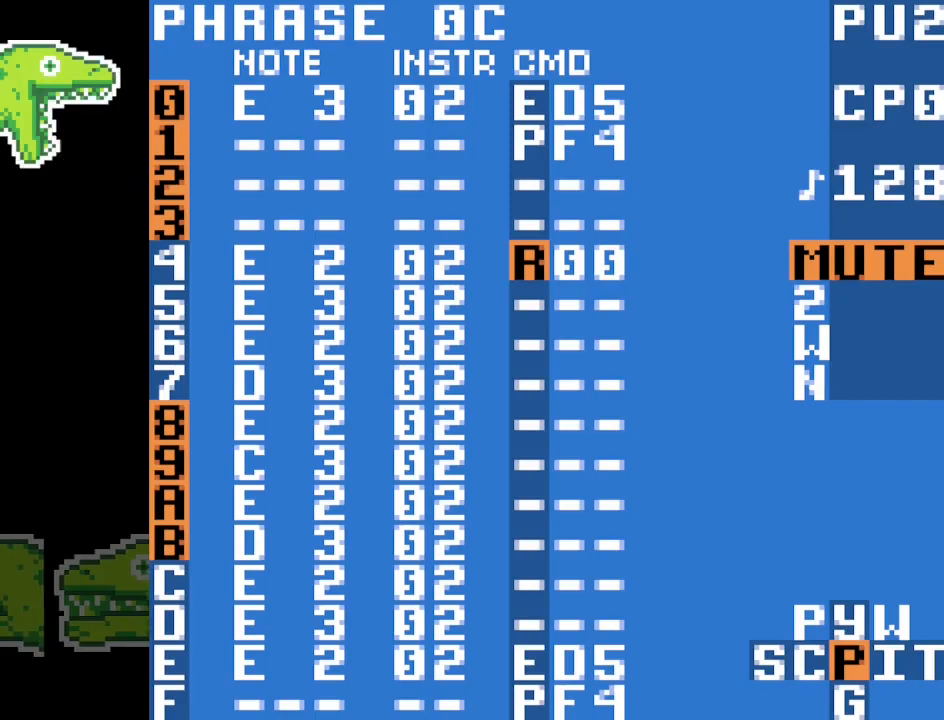
{"buttons": ["A"], "events": []}
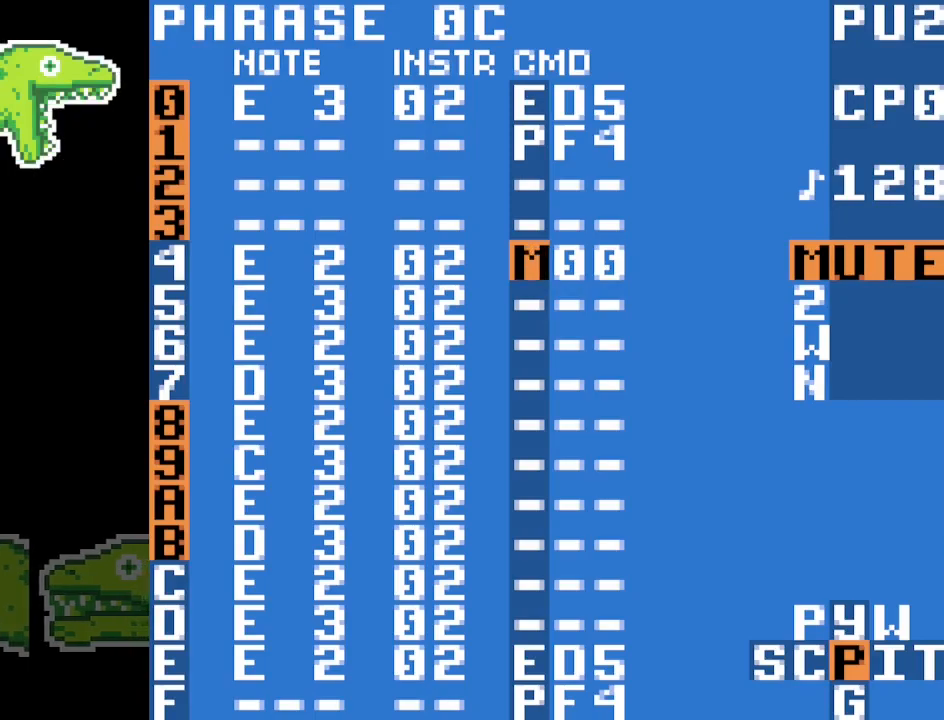
{"buttons": ["A"], "events": []}
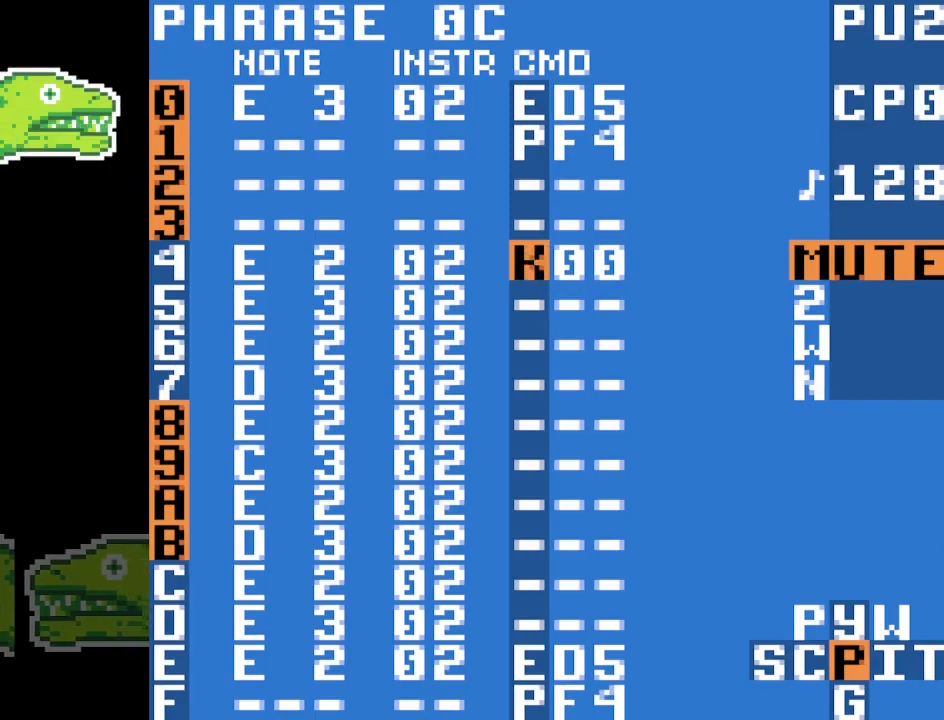
{"buttons": ["A"], "events": [[233, "A", "up"], [483, "A", "down"]]}
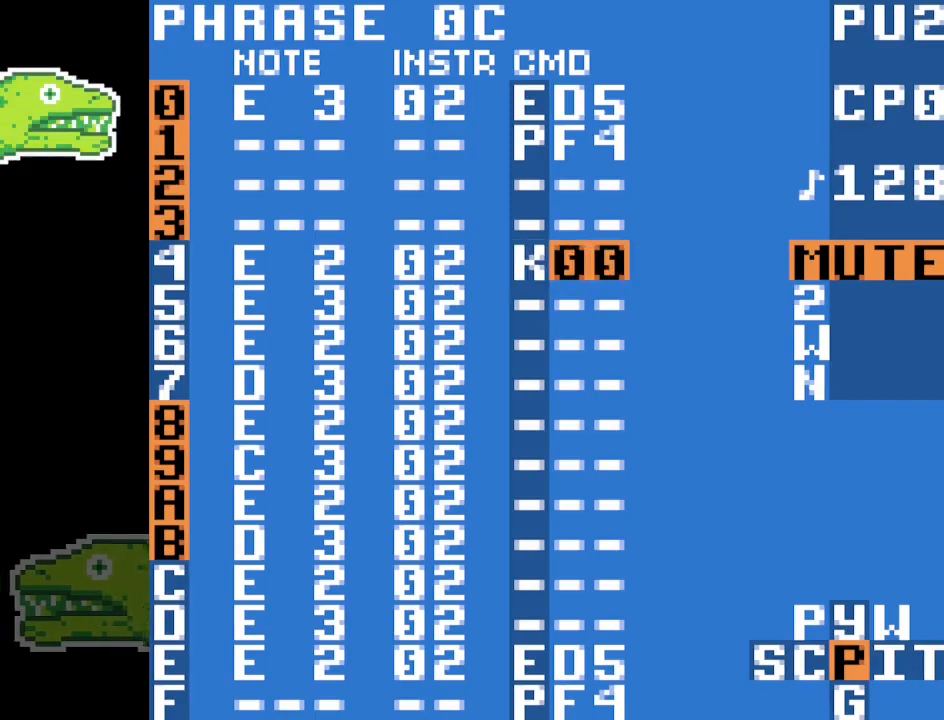
{"buttons": ["A"], "events": []}
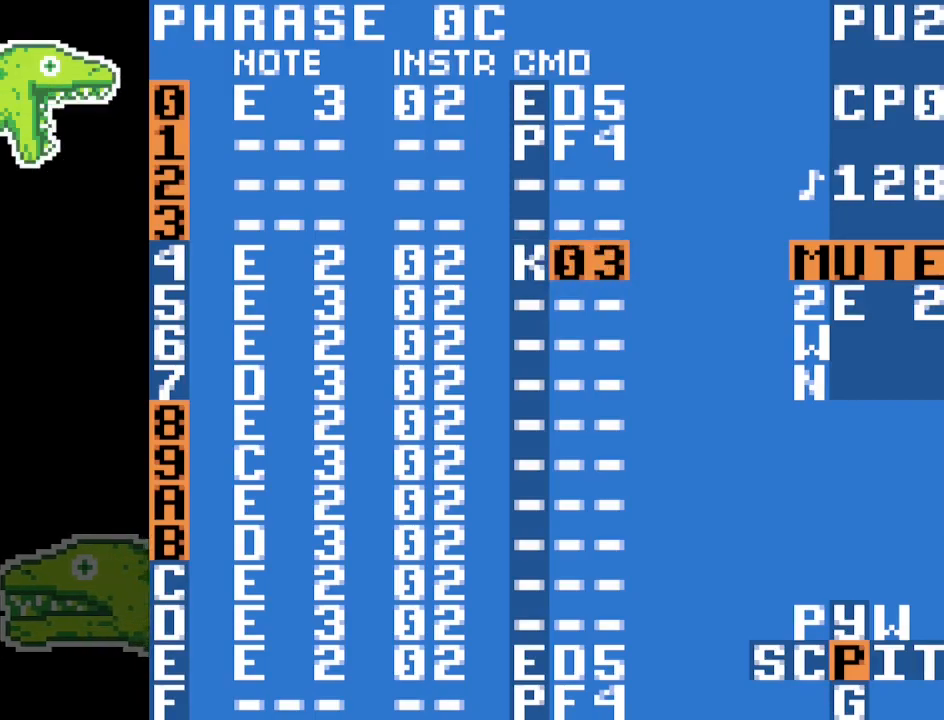
{"buttons": [], "events": [[400, "A", "up"]]}
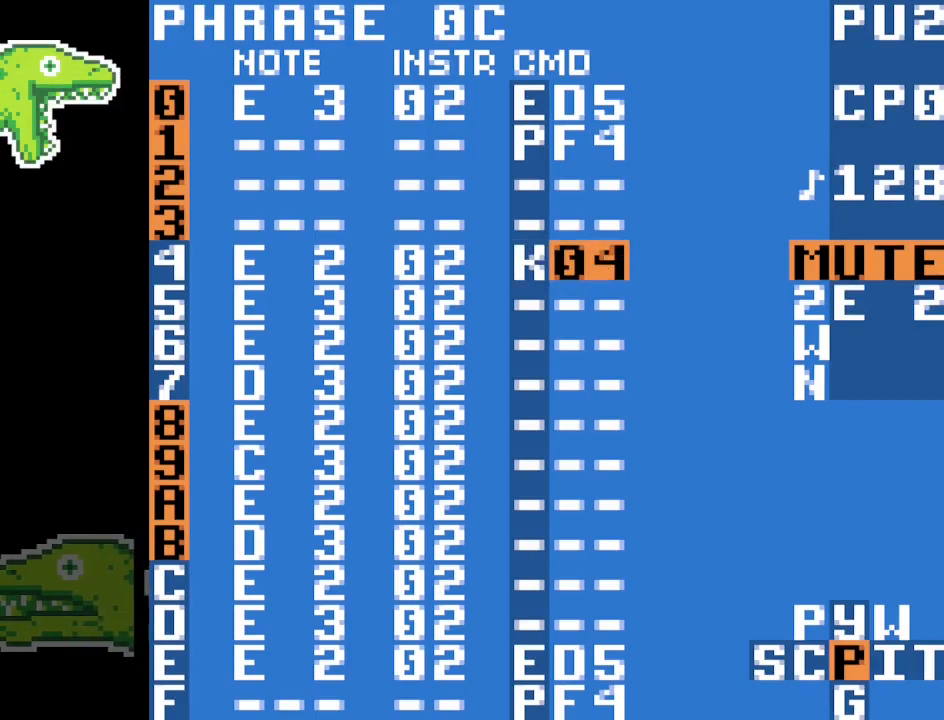
{"buttons": [], "events": []}
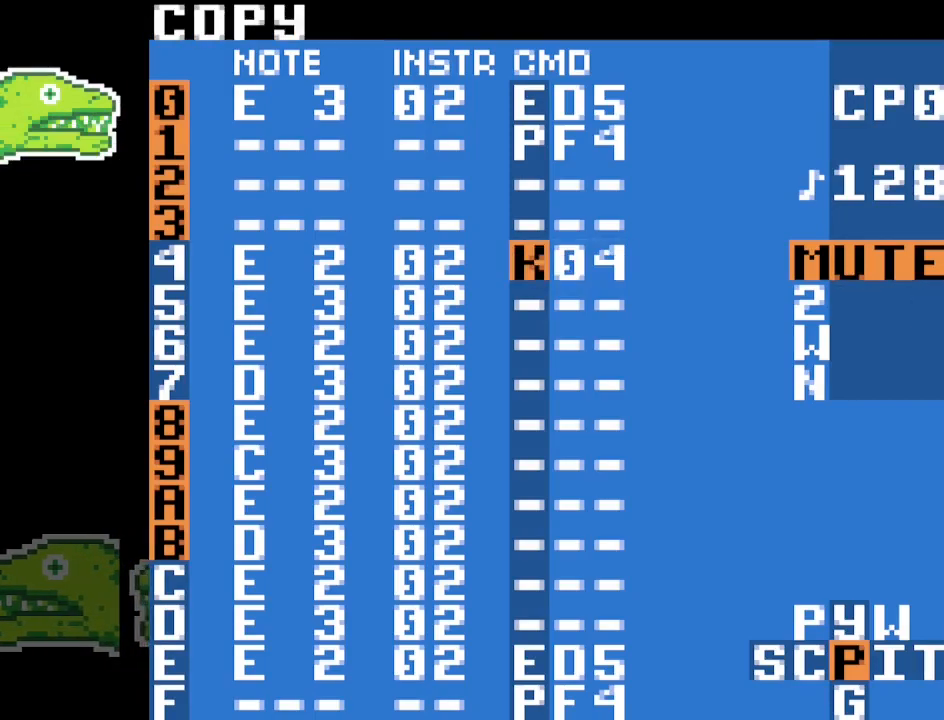
{"buttons": [], "events": [[200, "A", "down"], [300, "A", "up"], [400, "A", "down"], [483, "A", "up"]]}
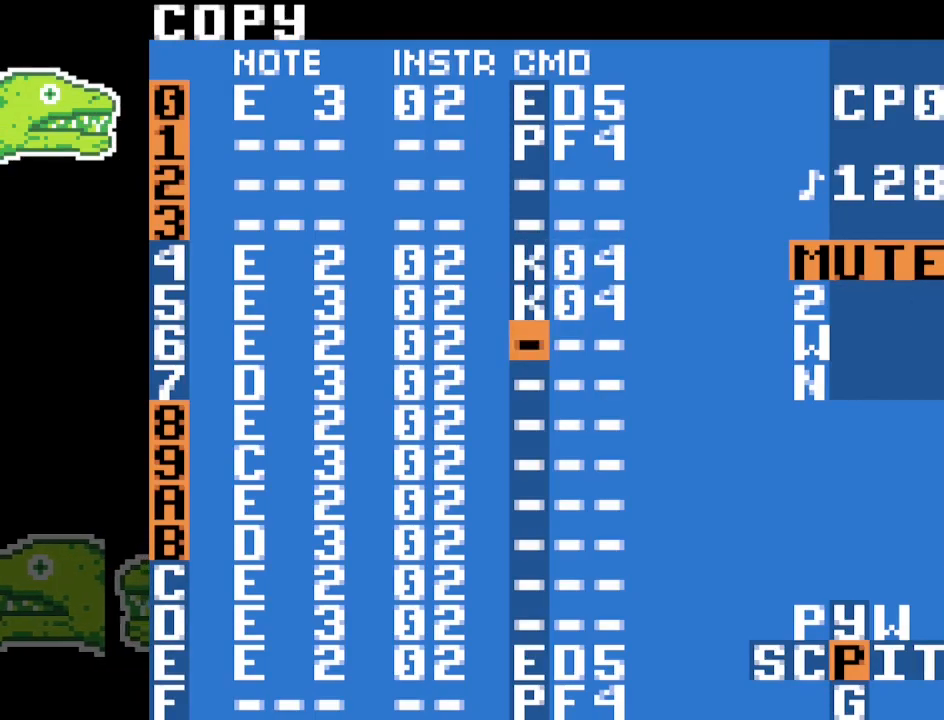
{"buttons": [], "events": [[83, "A", "down"], [133, "A", "up"], [233, "A", "down"], [300, "A", "up"], [383, "A", "down"], [467, "A", "up"]]}
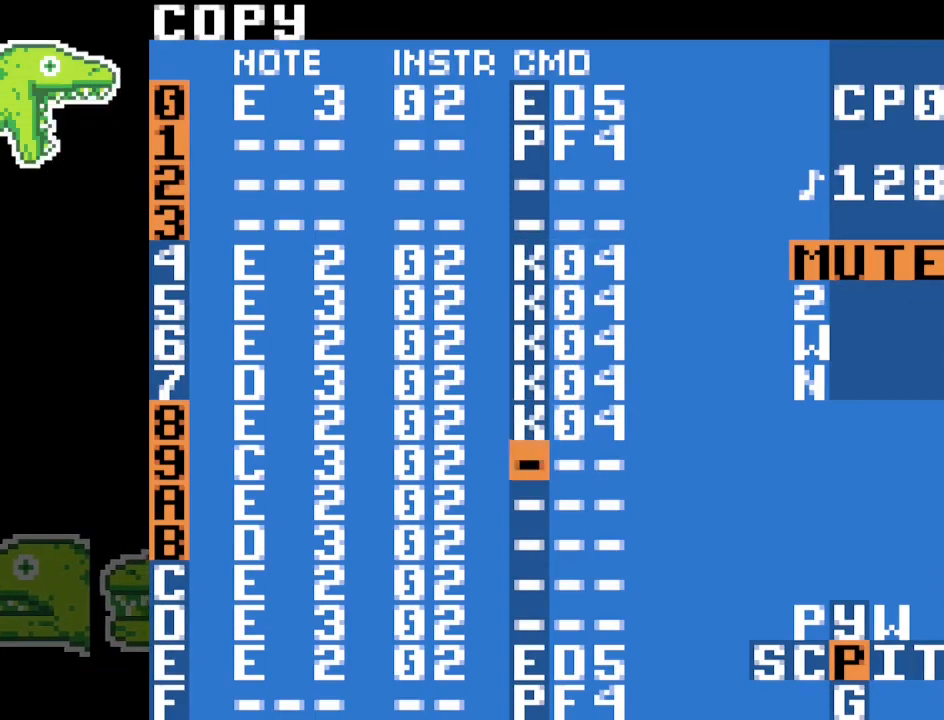
{"buttons": [], "events": [[67, "A", "down"], [133, "A", "up"], [217, "A", "down"], [283, "A", "up"], [383, "A", "down"], [483, "A", "up"]]}
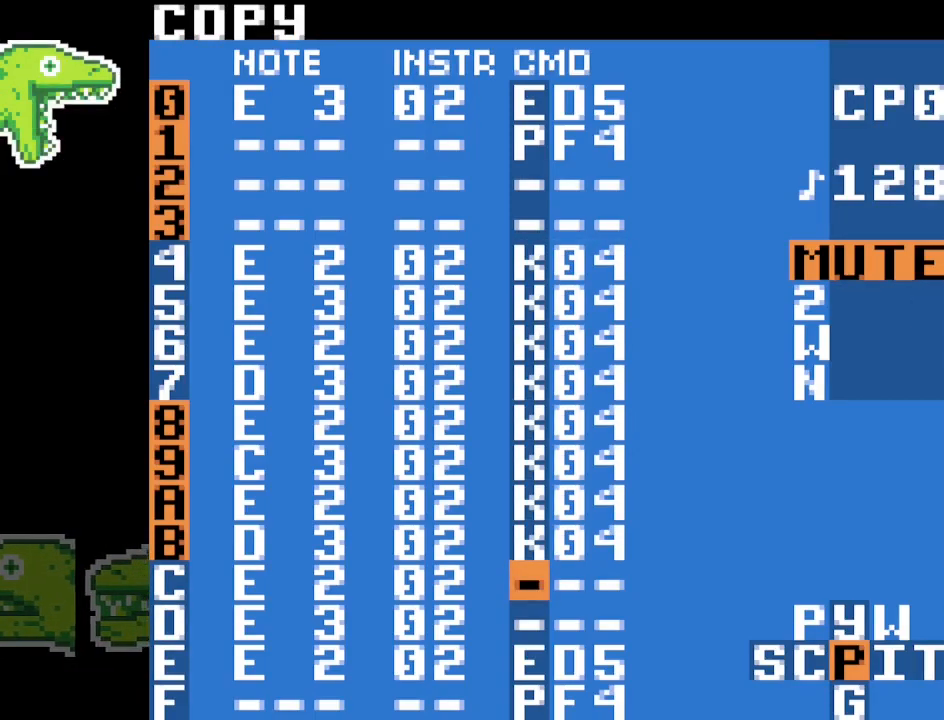
{"buttons": [], "events": [[300, "A", "down"], [367, "A", "up"]]}
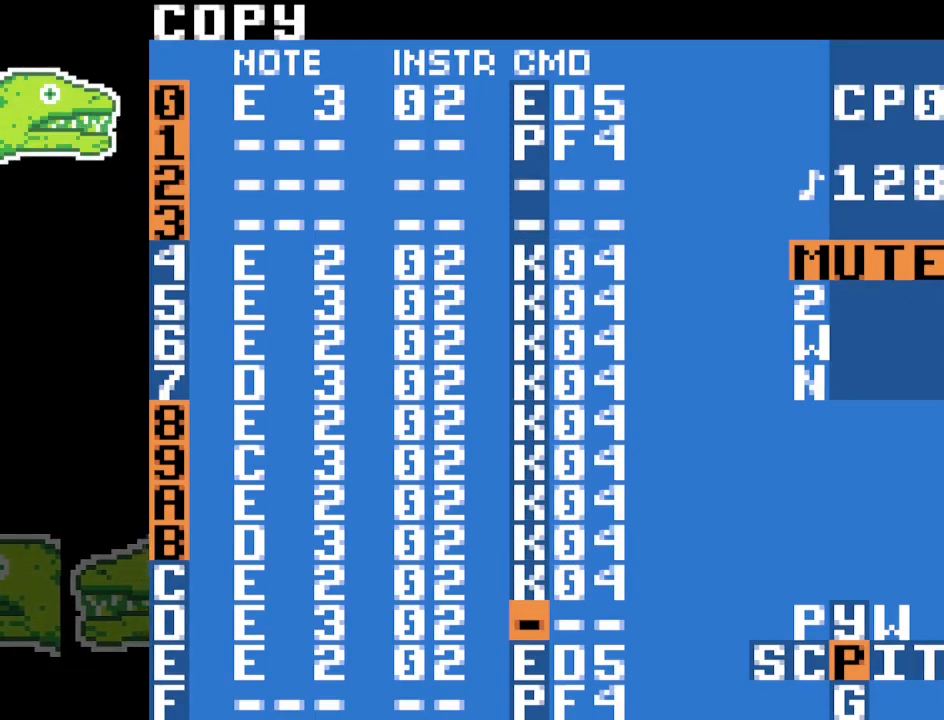
{"buttons": [], "events": [[83, "A", "down"], [183, "A", "up"]]}